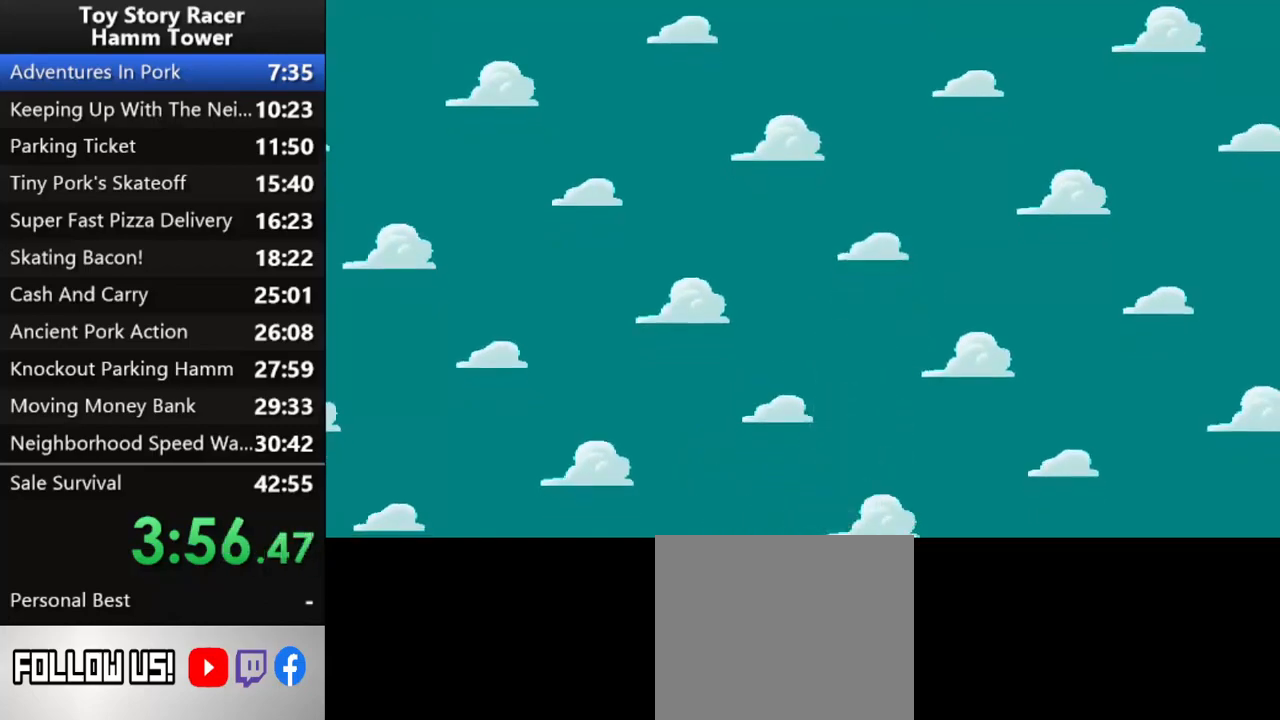
Gameplay with a controller (PlayStation layout); each line is a JSON object with the inputs held at the frame after it. "events" lists button and stick changes between this image and that frame as [ms after this image, input, new state], when the widget could be followed in between. Not read: L1 L3 R1 R3 left_stick.
{"buttons": [], "right_stick": "center", "events": []}
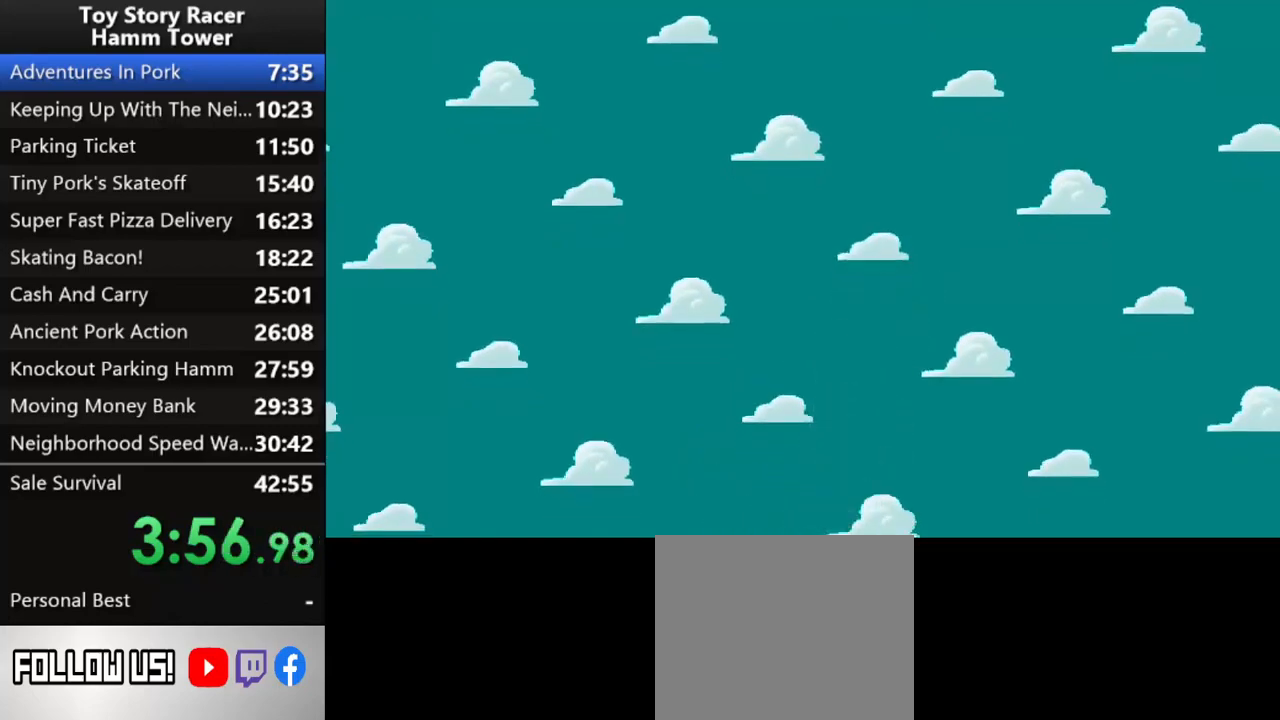
{"buttons": [], "right_stick": "center", "events": []}
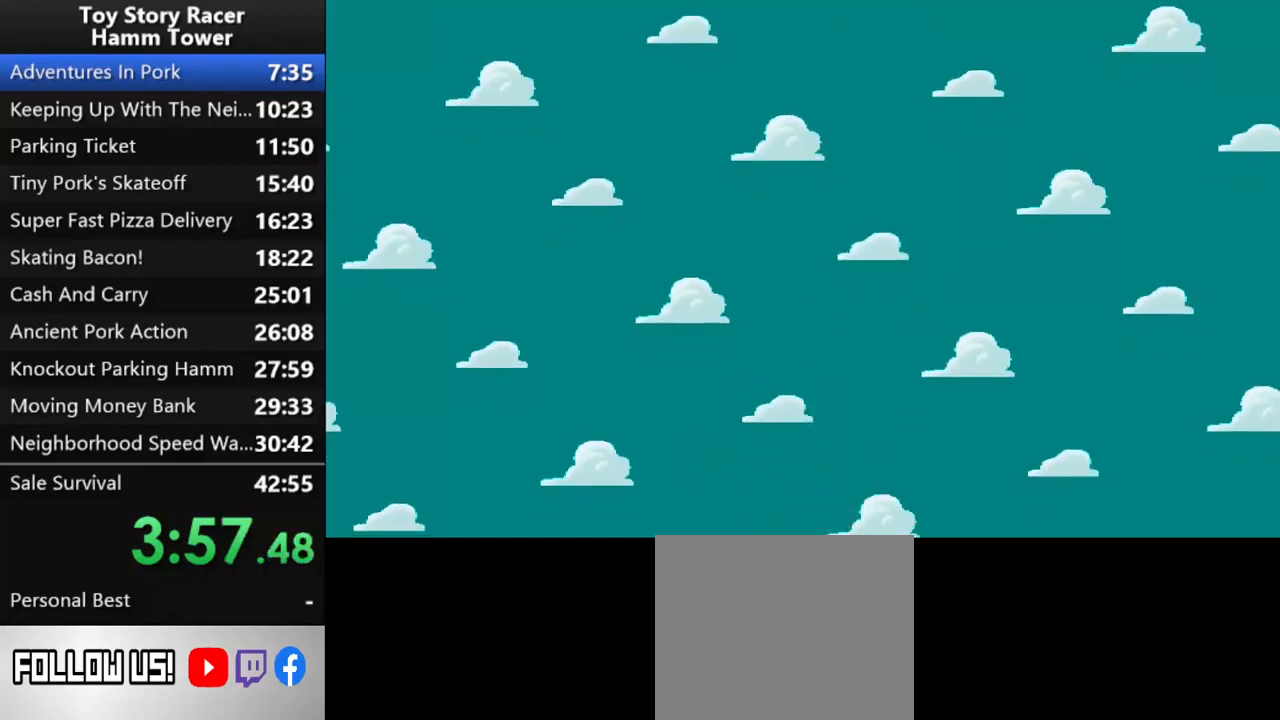
{"buttons": [], "right_stick": "center", "events": []}
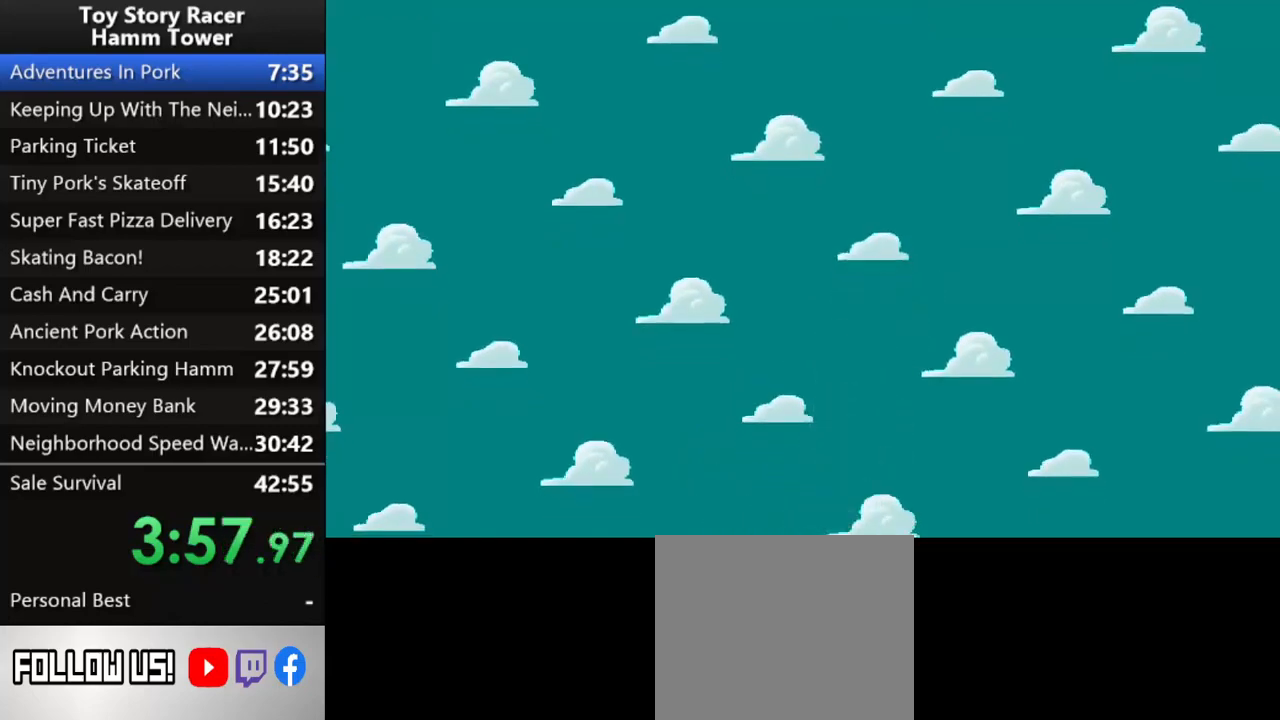
{"buttons": [], "right_stick": "center", "events": []}
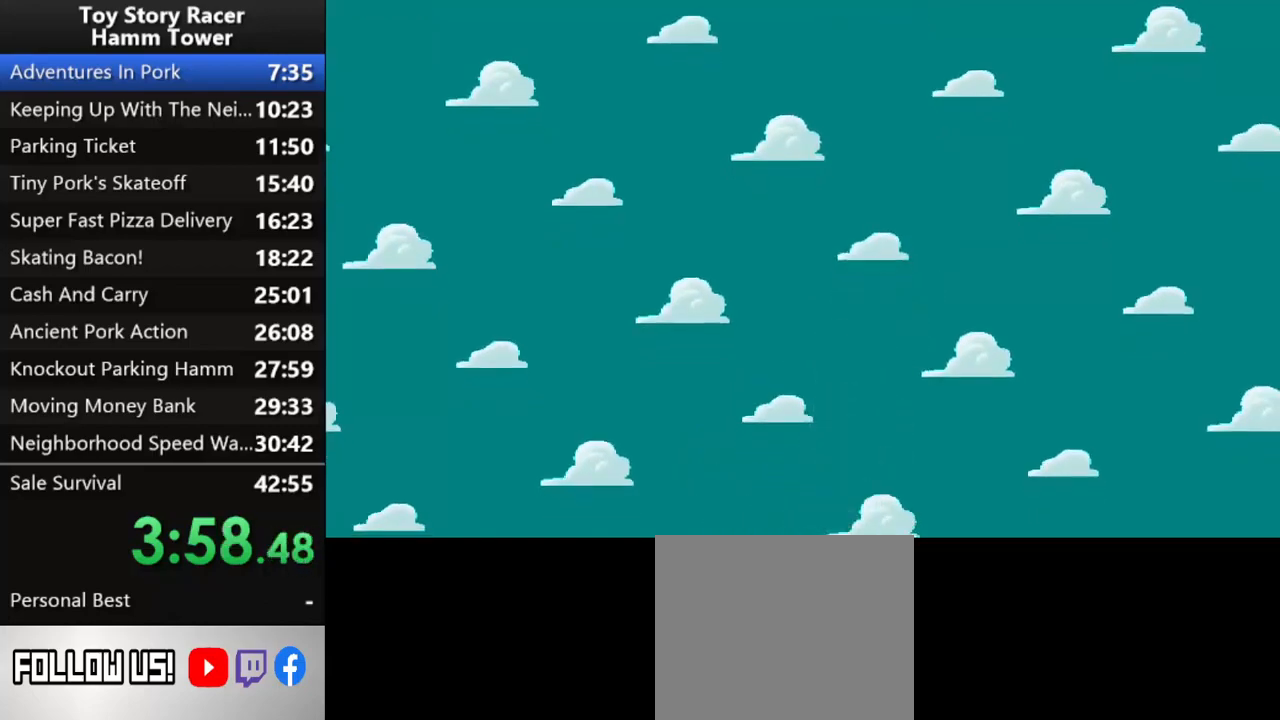
{"buttons": [], "right_stick": "center", "events": []}
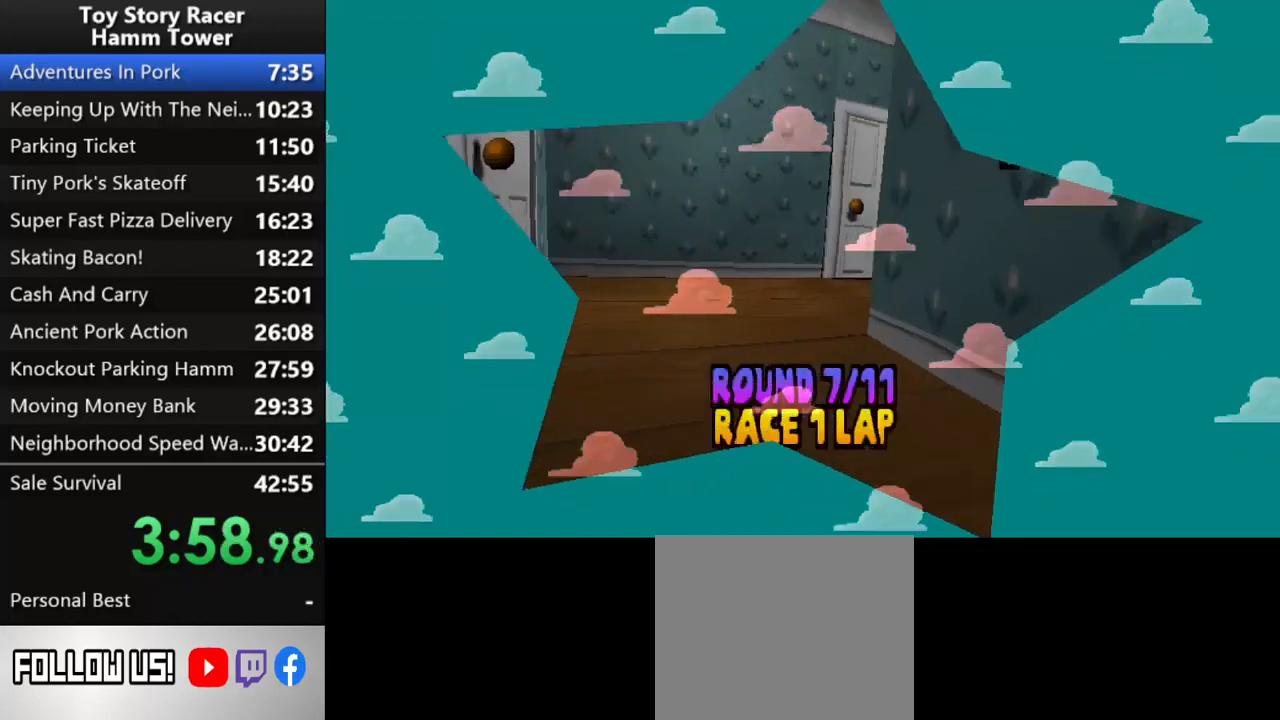
{"buttons": [], "right_stick": "center", "events": [[67, "CROSS", "down"], [117, "CROSS", "up"], [233, "CROSS", "down"], [333, "CROSS", "up"], [400, "CROSS", "down"], [467, "CROSS", "up"]]}
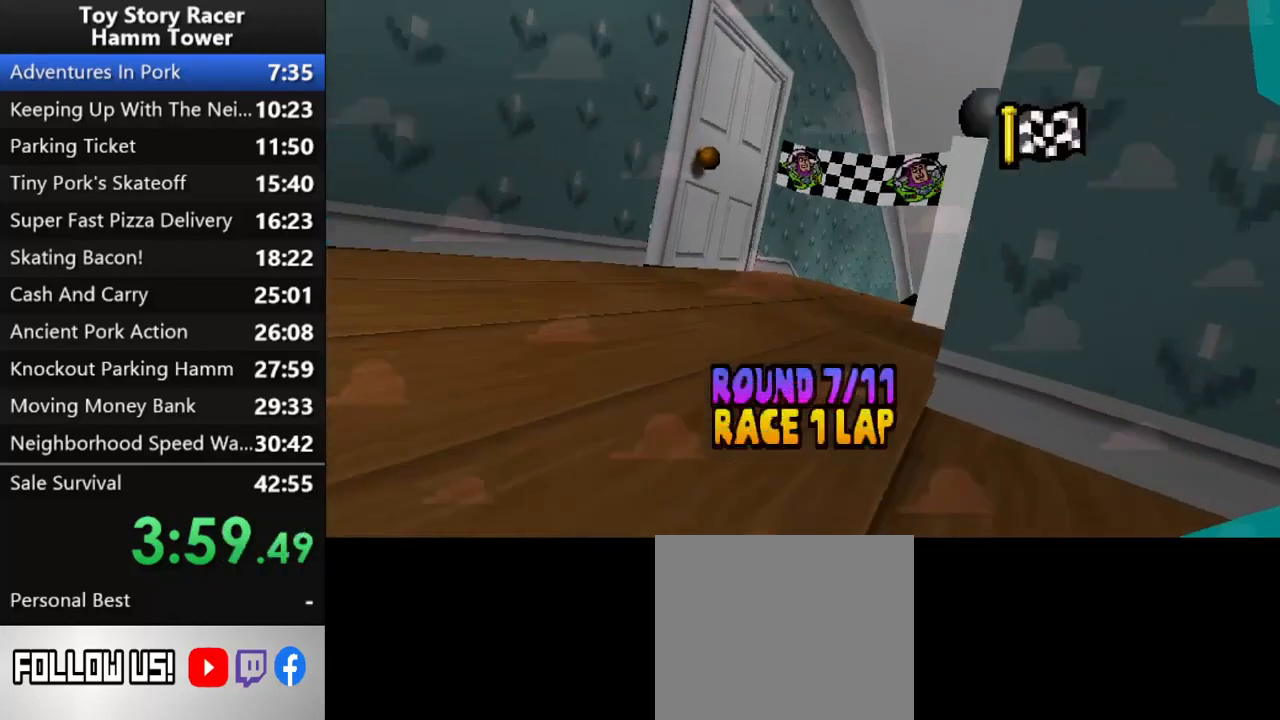
{"buttons": [], "right_stick": "center", "events": [[67, "CROSS", "down"], [150, "CROSS", "up"], [233, "CROSS", "down"], [283, "CROSS", "up"], [383, "CROSS", "down"], [450, "CROSS", "up"]]}
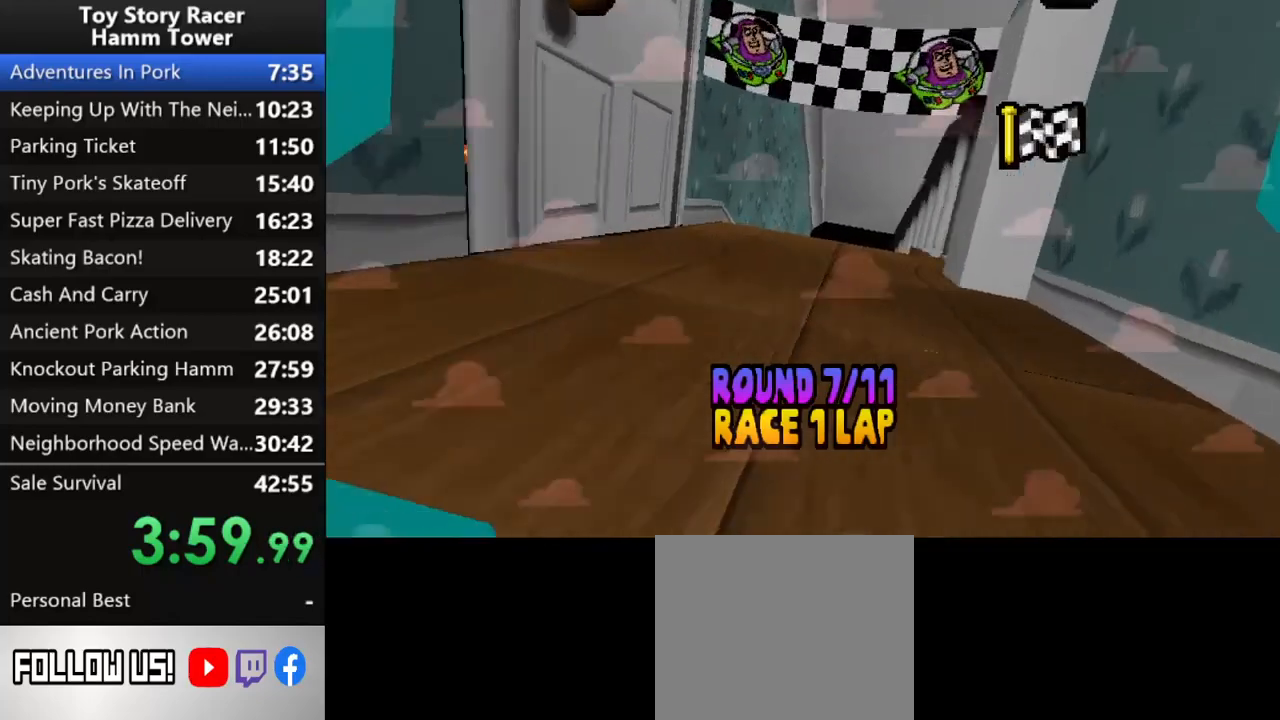
{"buttons": [], "right_stick": "center", "events": [[50, "CROSS", "down"], [100, "CROSS", "up"]]}
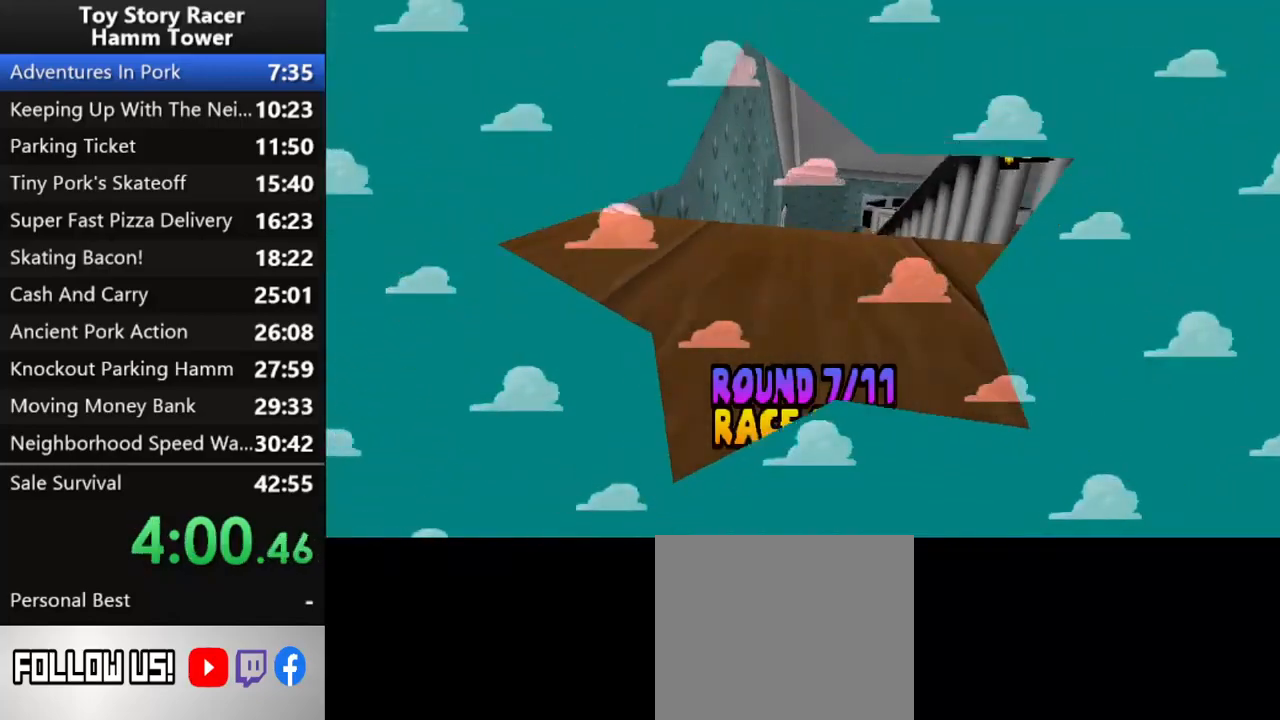
{"buttons": [], "right_stick": "center", "events": []}
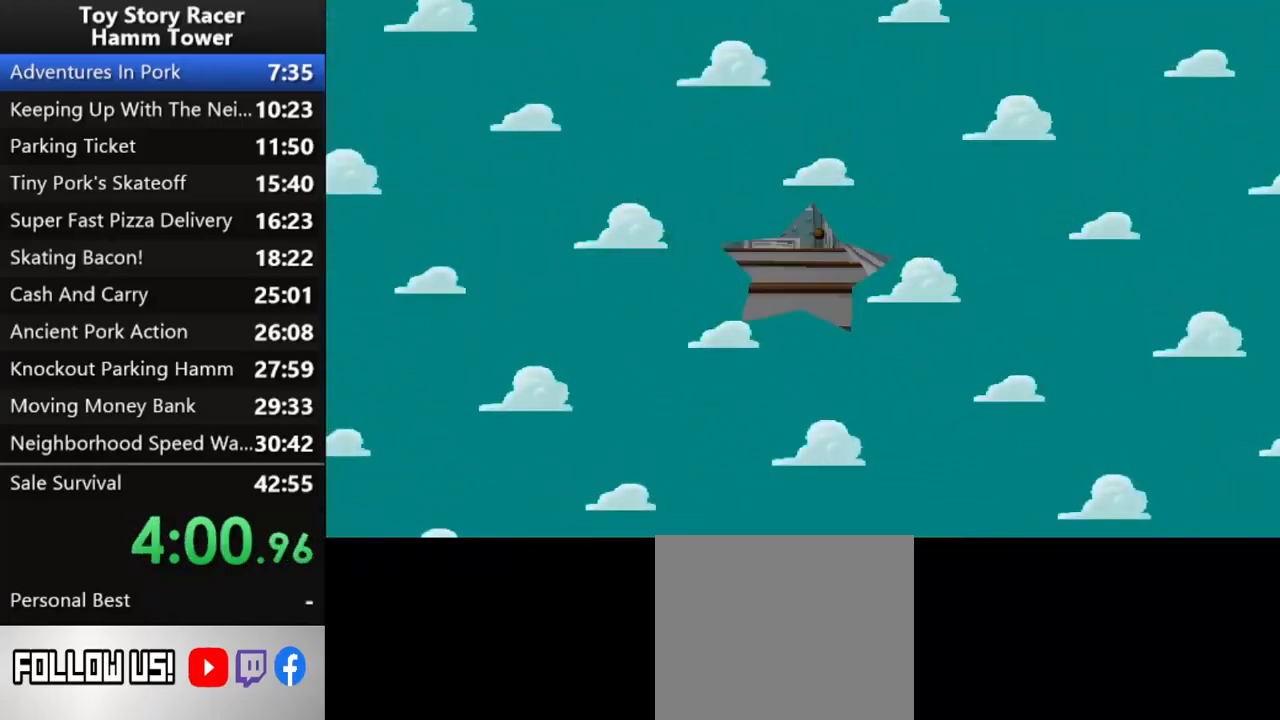
{"buttons": [], "right_stick": "center", "events": []}
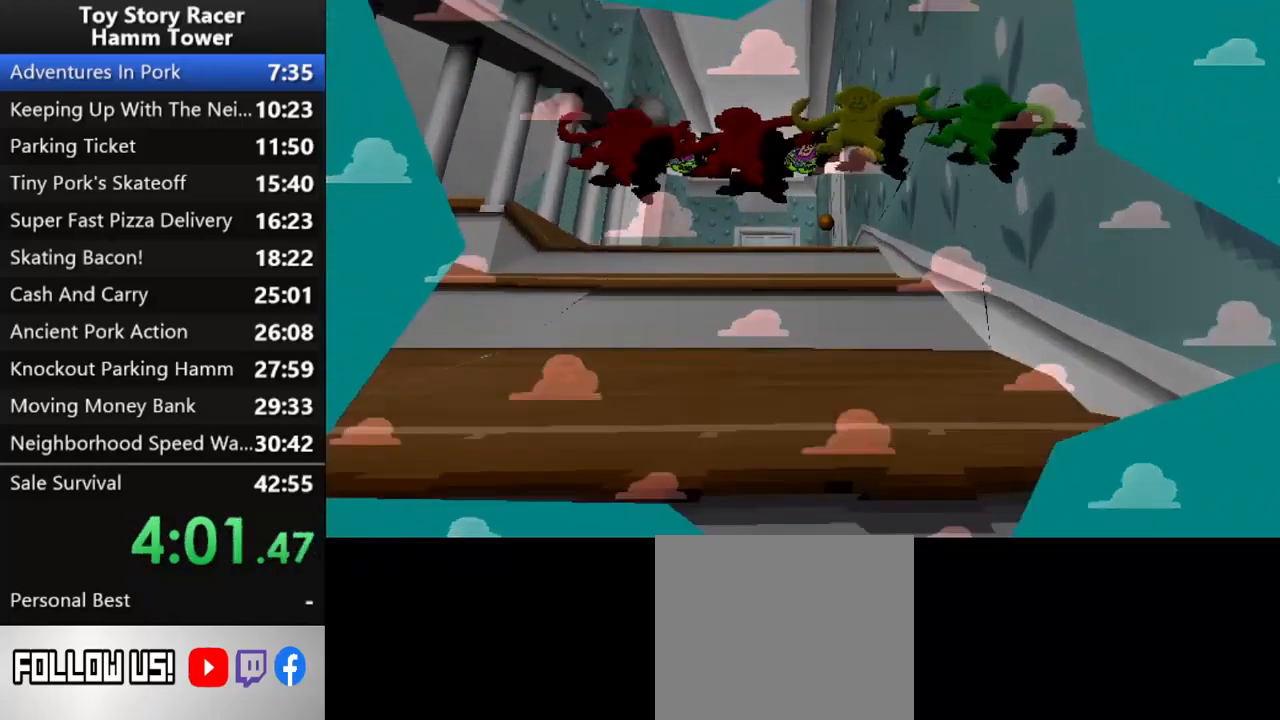
{"buttons": [], "right_stick": "center", "events": []}
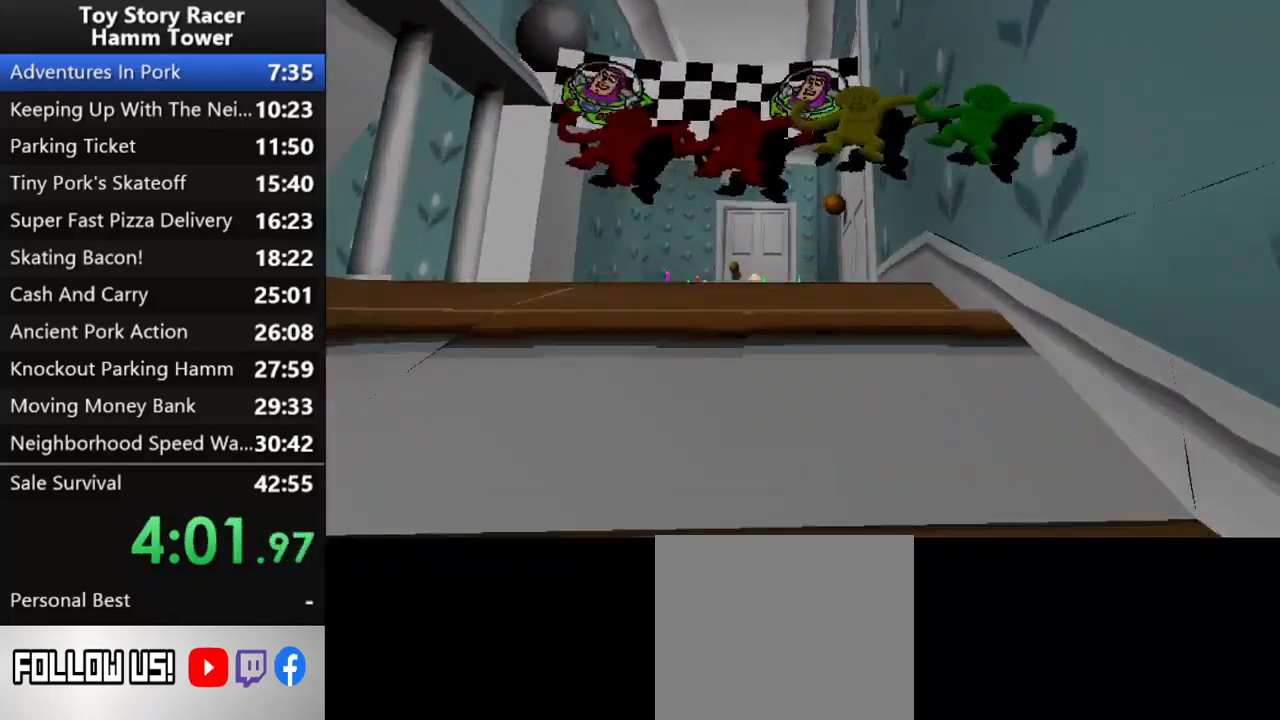
{"buttons": [], "right_stick": "up", "events": [[317, "right_stick", "up"]]}
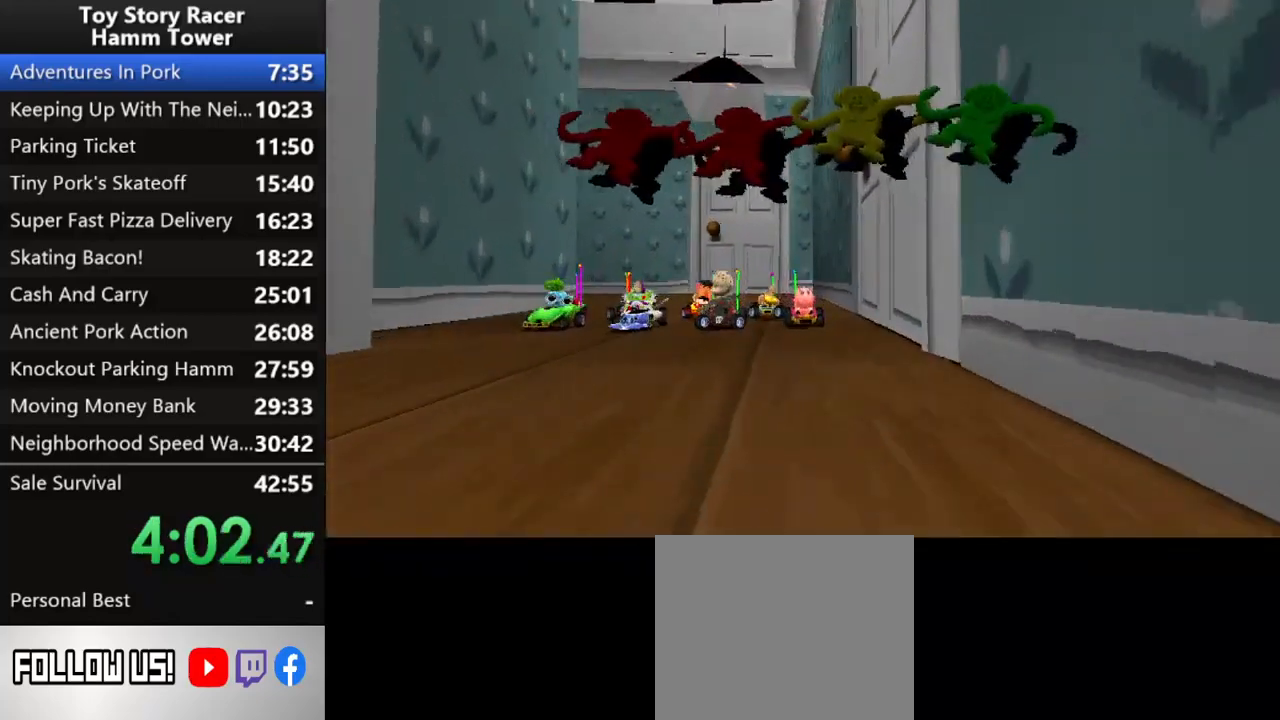
{"buttons": [], "right_stick": "up", "events": []}
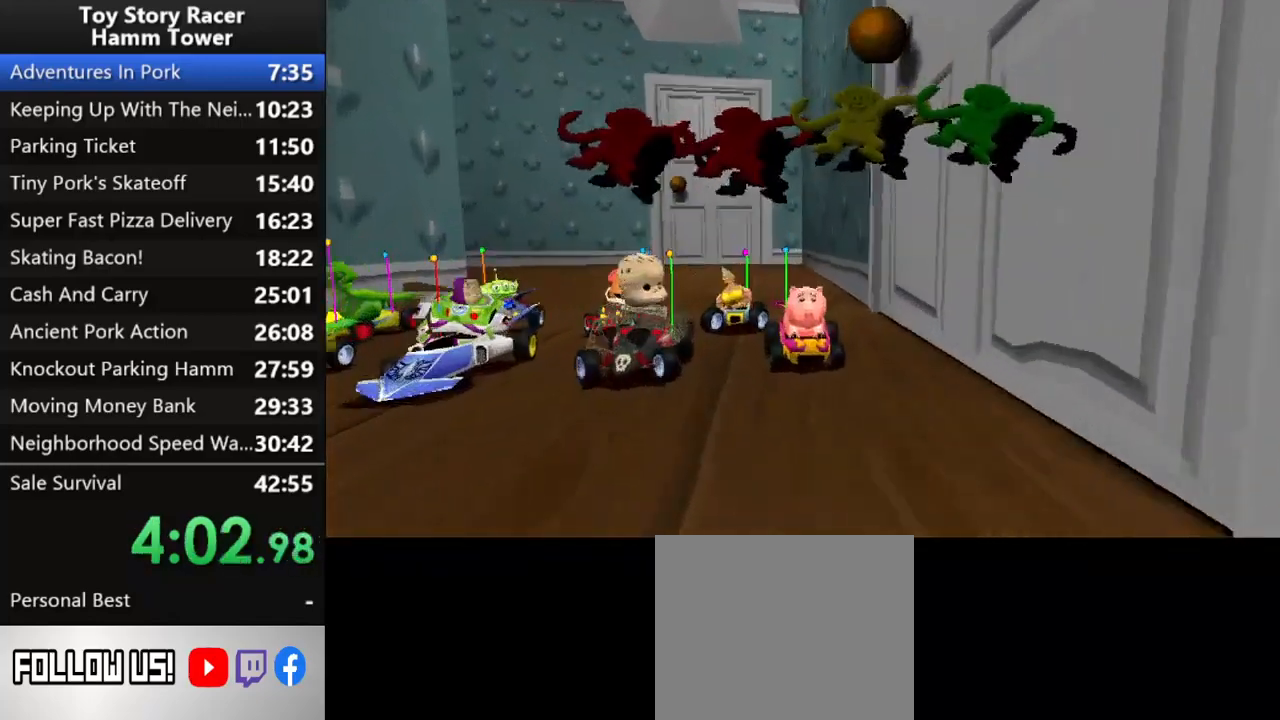
{"buttons": [], "right_stick": "center", "events": [[383, "right_stick", "center"]]}
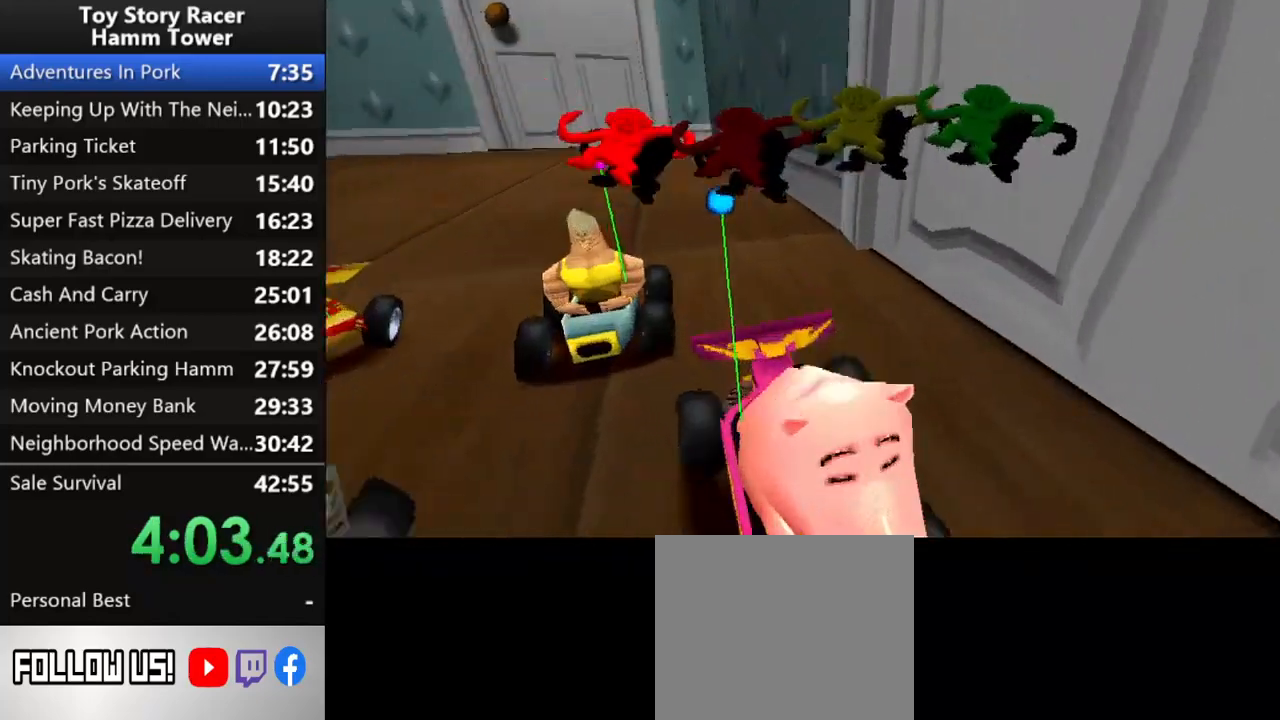
{"buttons": [], "right_stick": "center", "events": [[383, "right_stick", "up"], [483, "right_stick", "center"]]}
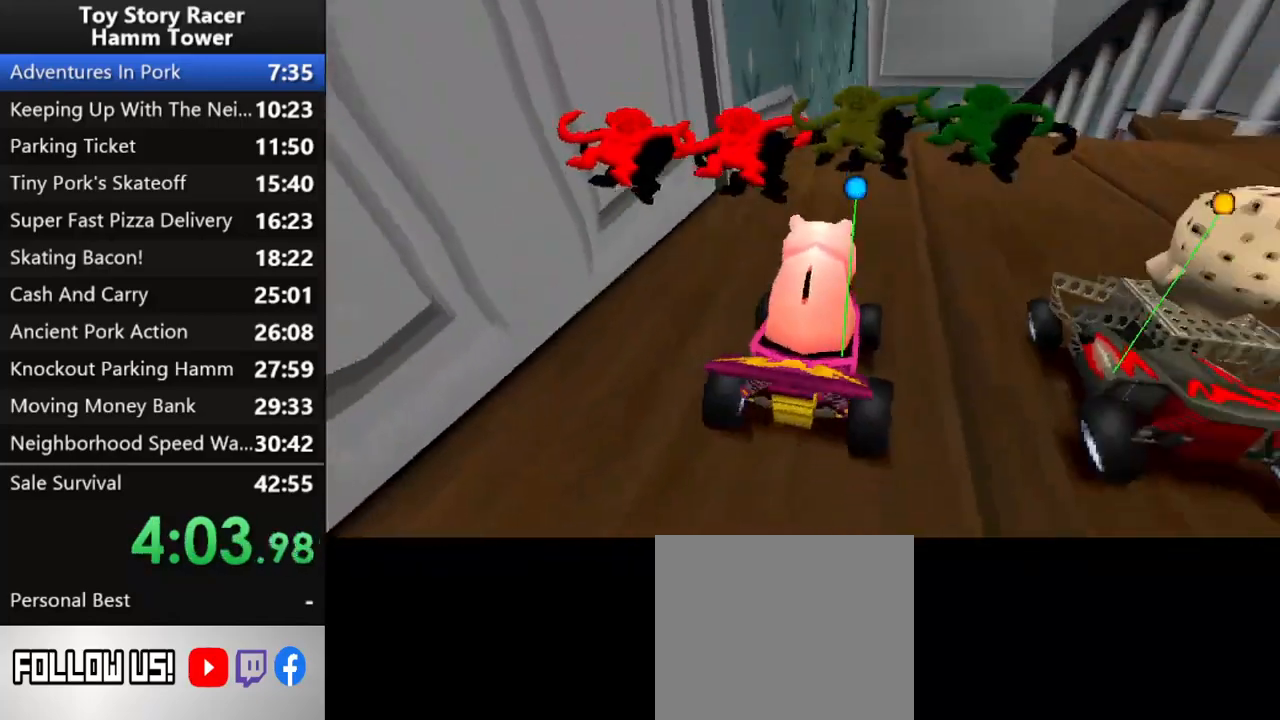
{"buttons": [], "right_stick": "center", "events": [[17, "right_stick", "up"], [50, "right_stick", "center"]]}
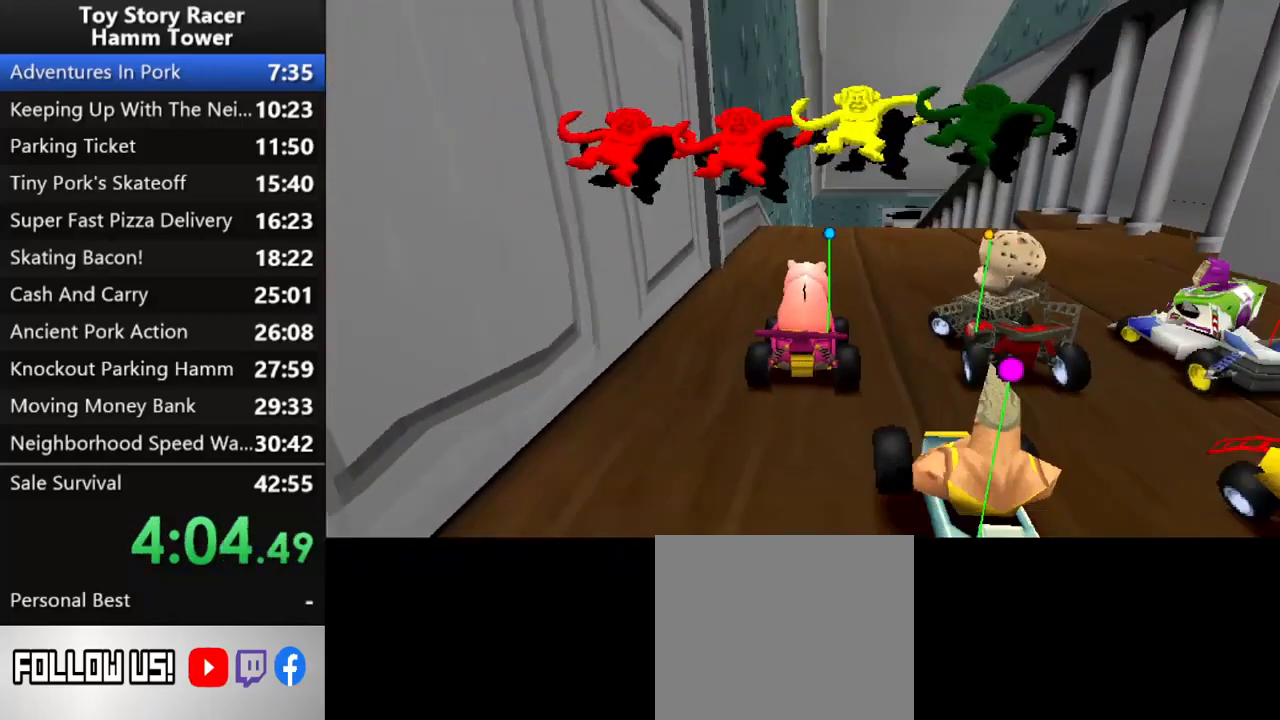
{"buttons": ["CROSS"], "right_stick": "center", "events": [[300, "CROSS", "down"]]}
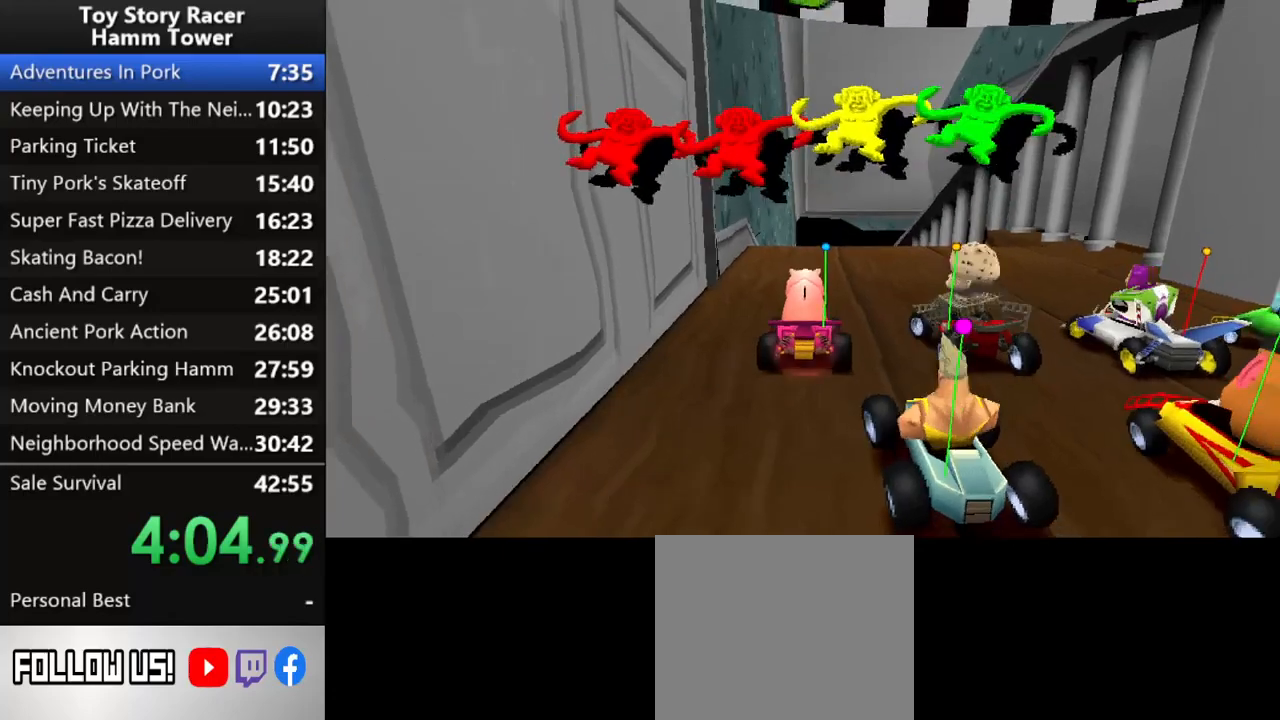
{"buttons": ["CROSS"], "right_stick": "center", "events": []}
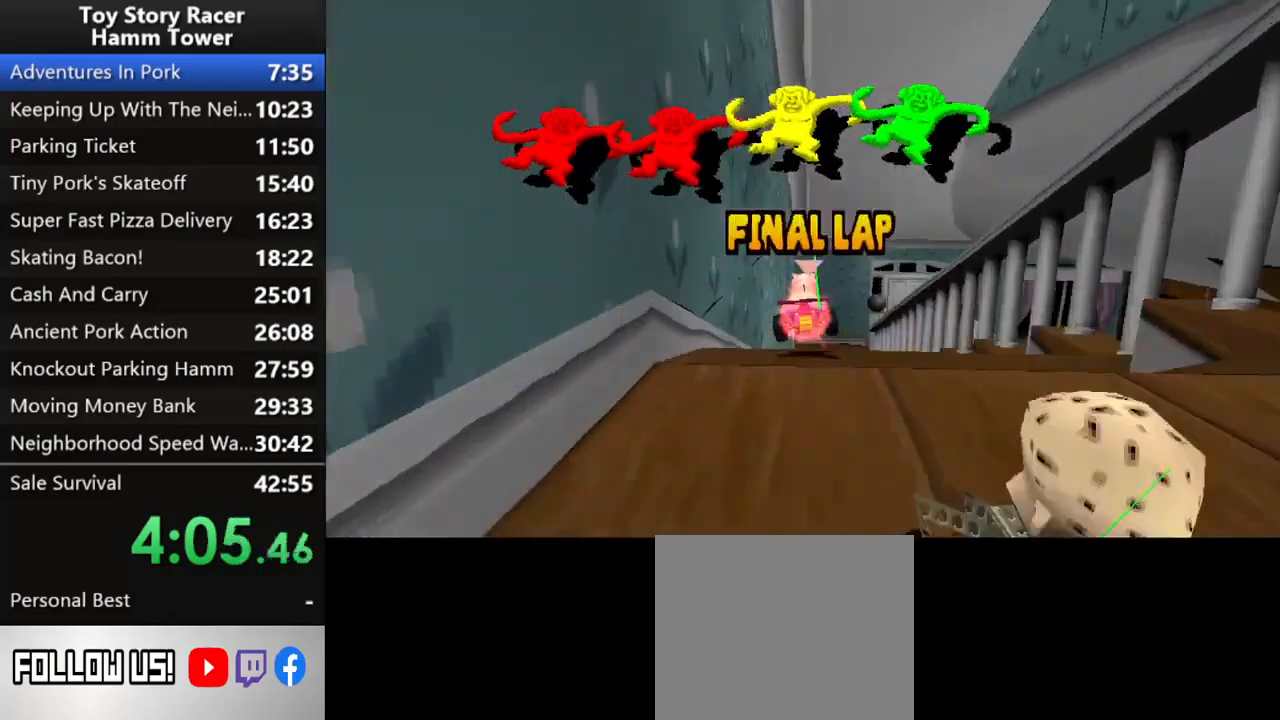
{"buttons": ["CROSS"], "right_stick": "center", "events": []}
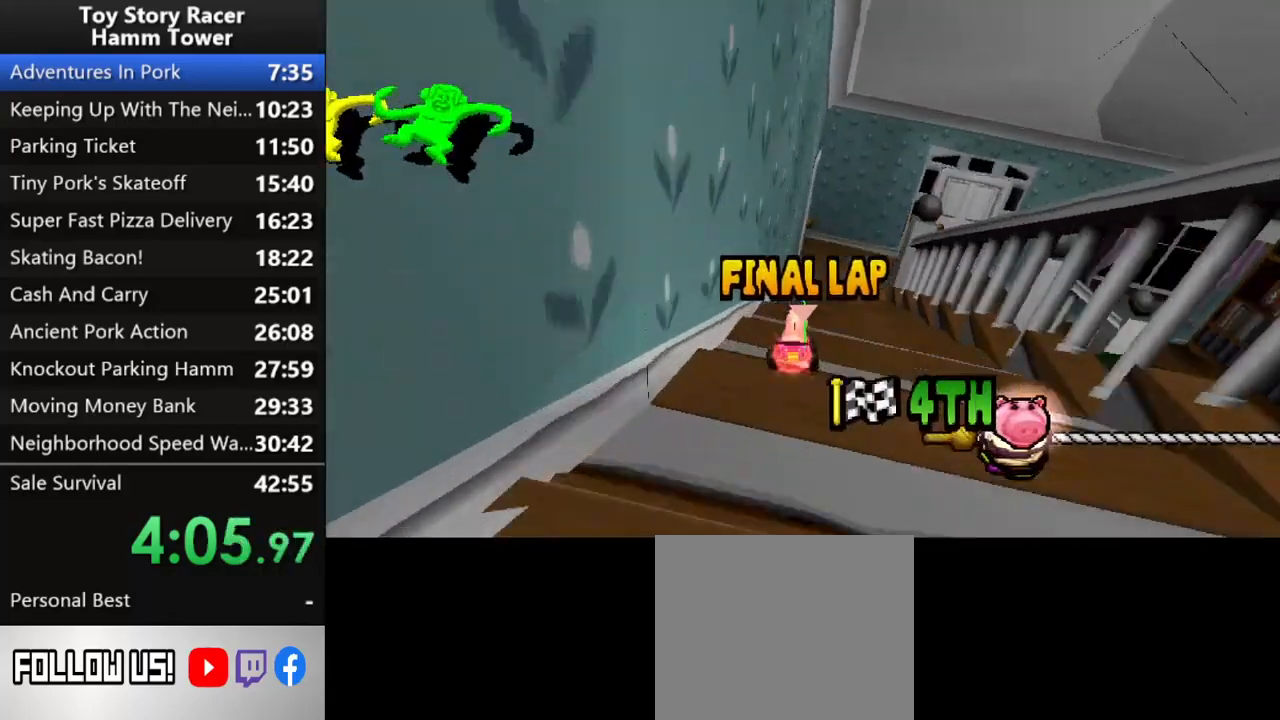
{"buttons": ["CROSS", "DPAD_RIGHT"], "right_stick": "center", "events": [[233, "DPAD_RIGHT", "down"]]}
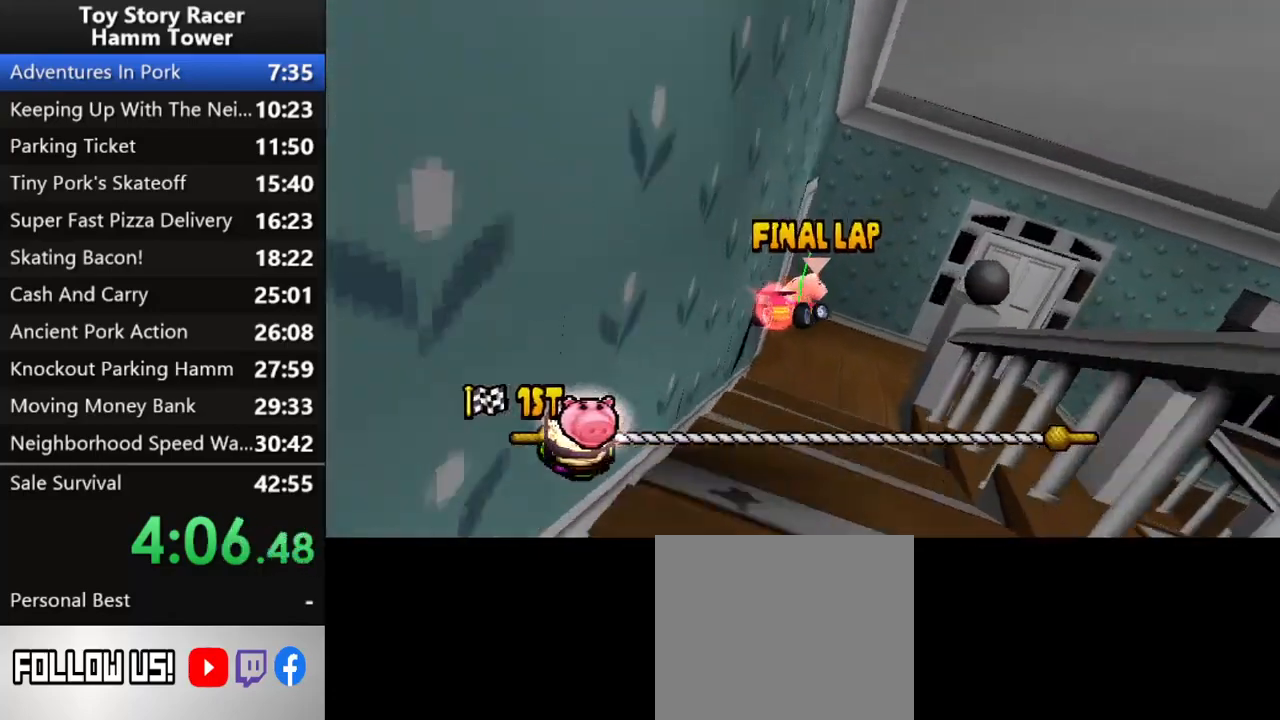
{"buttons": ["CROSS"], "right_stick": "center", "events": [[450, "DPAD_RIGHT", "up"]]}
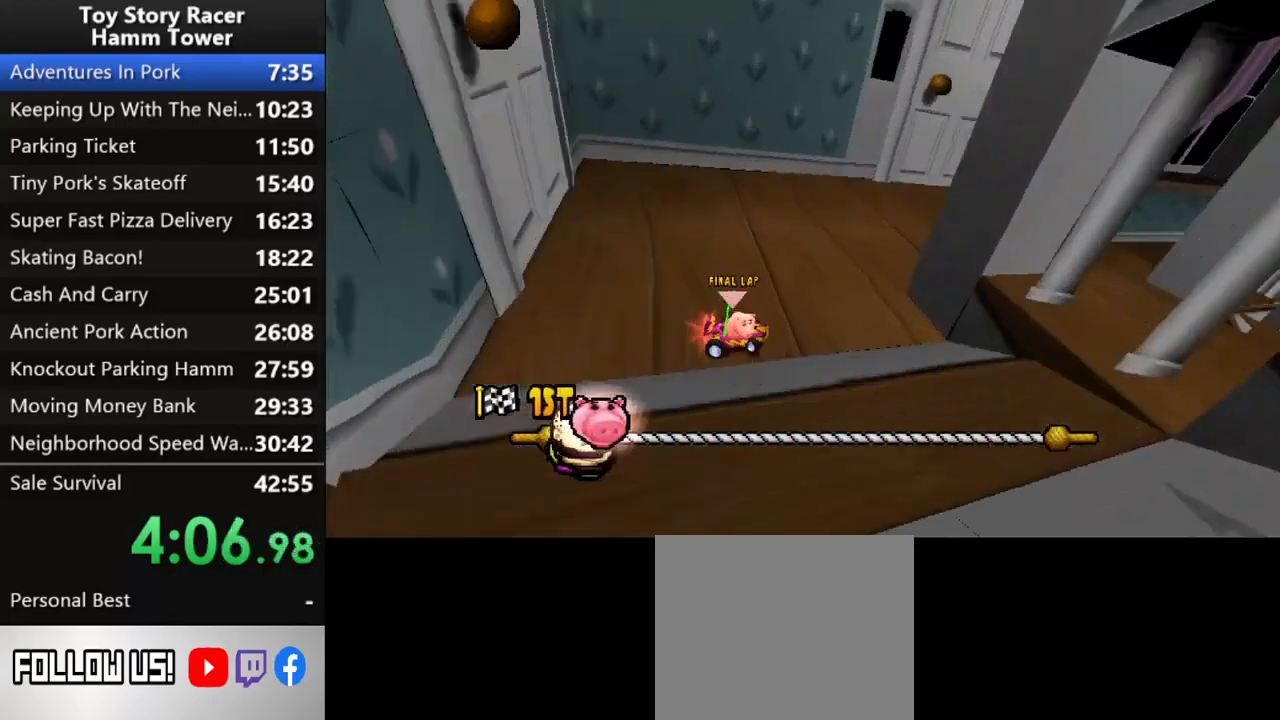
{"buttons": ["CROSS"], "right_stick": "center", "events": []}
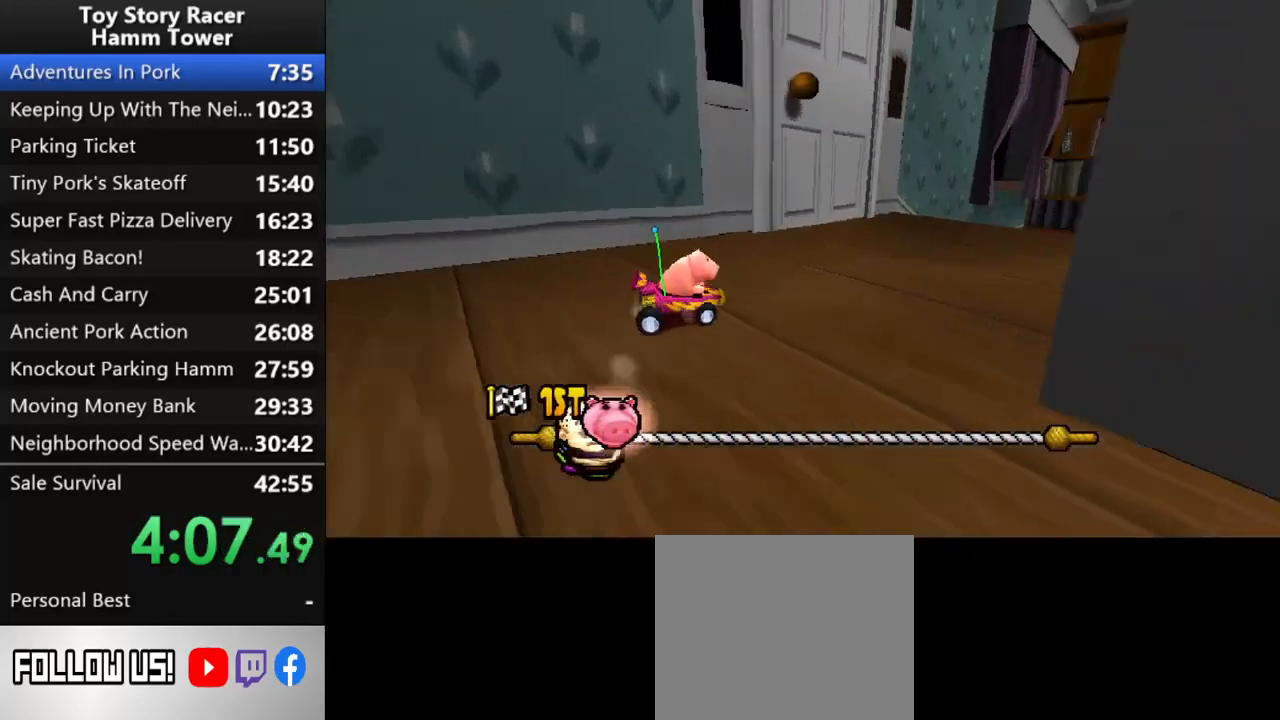
{"buttons": ["CROSS"], "right_stick": "center", "events": [[50, "DPAD_RIGHT", "down"], [500, "DPAD_RIGHT", "up"]]}
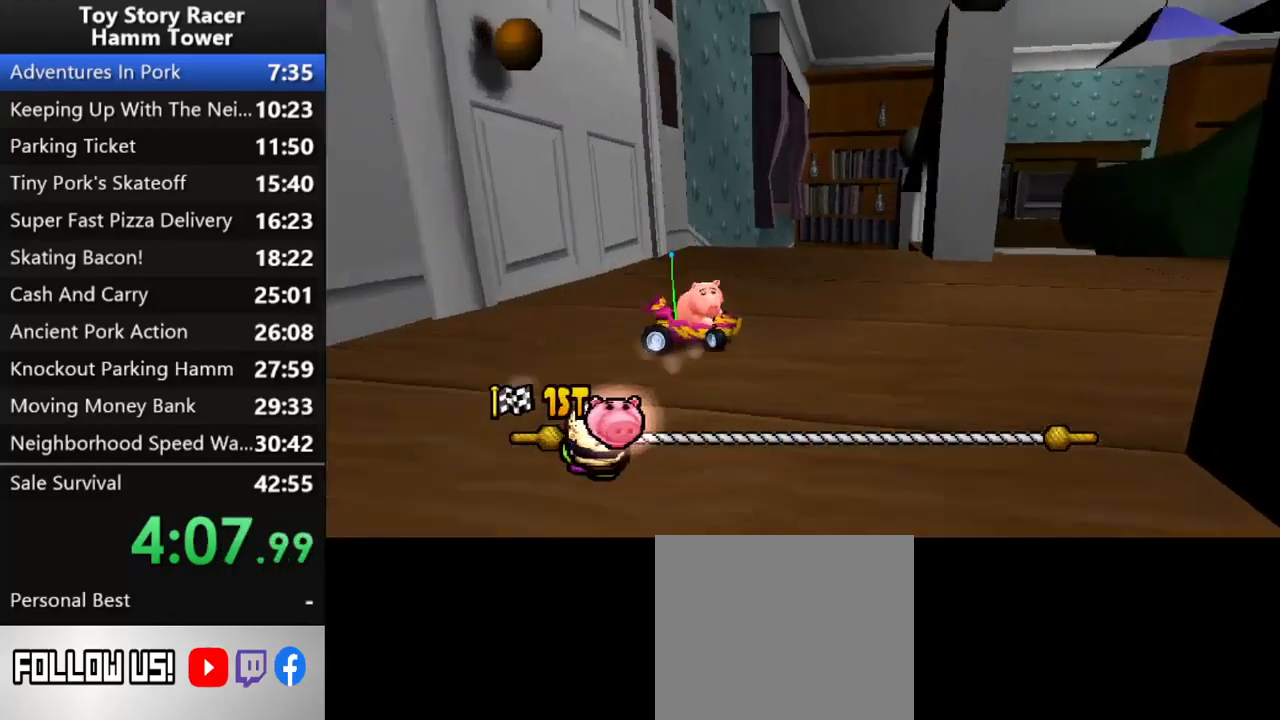
{"buttons": ["CROSS"], "right_stick": "center", "events": []}
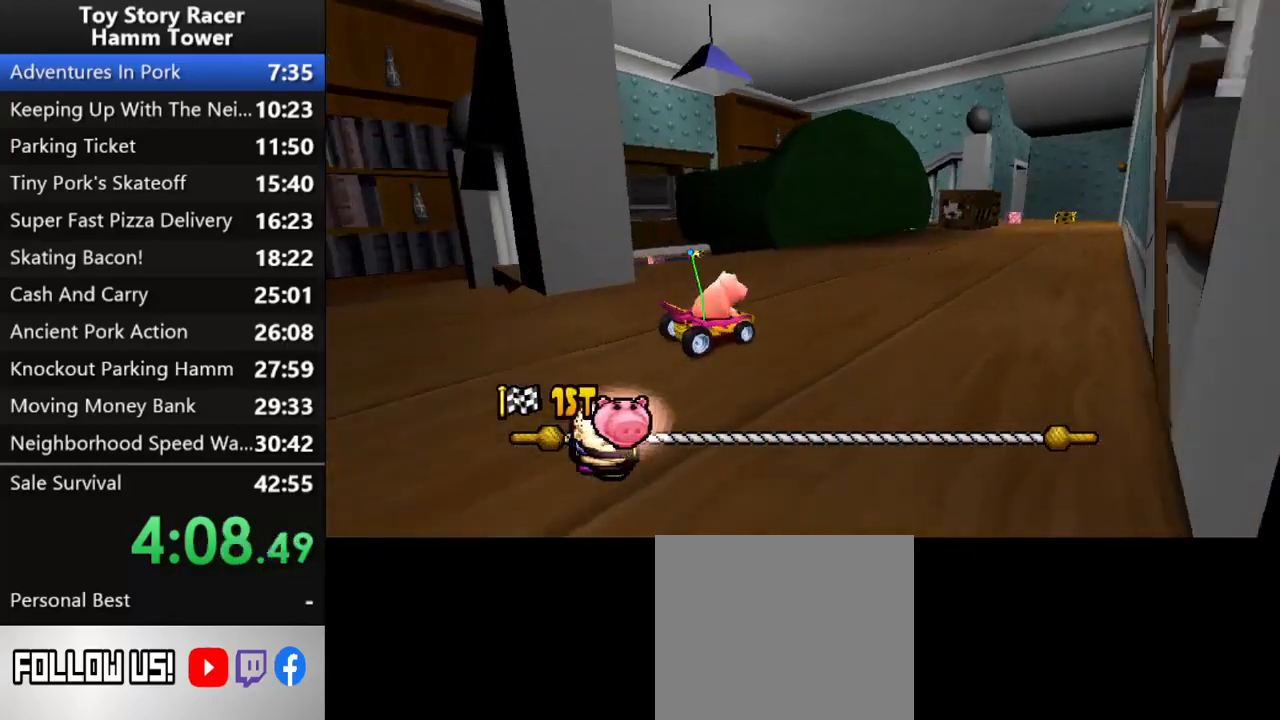
{"buttons": ["CROSS"], "right_stick": "center", "events": []}
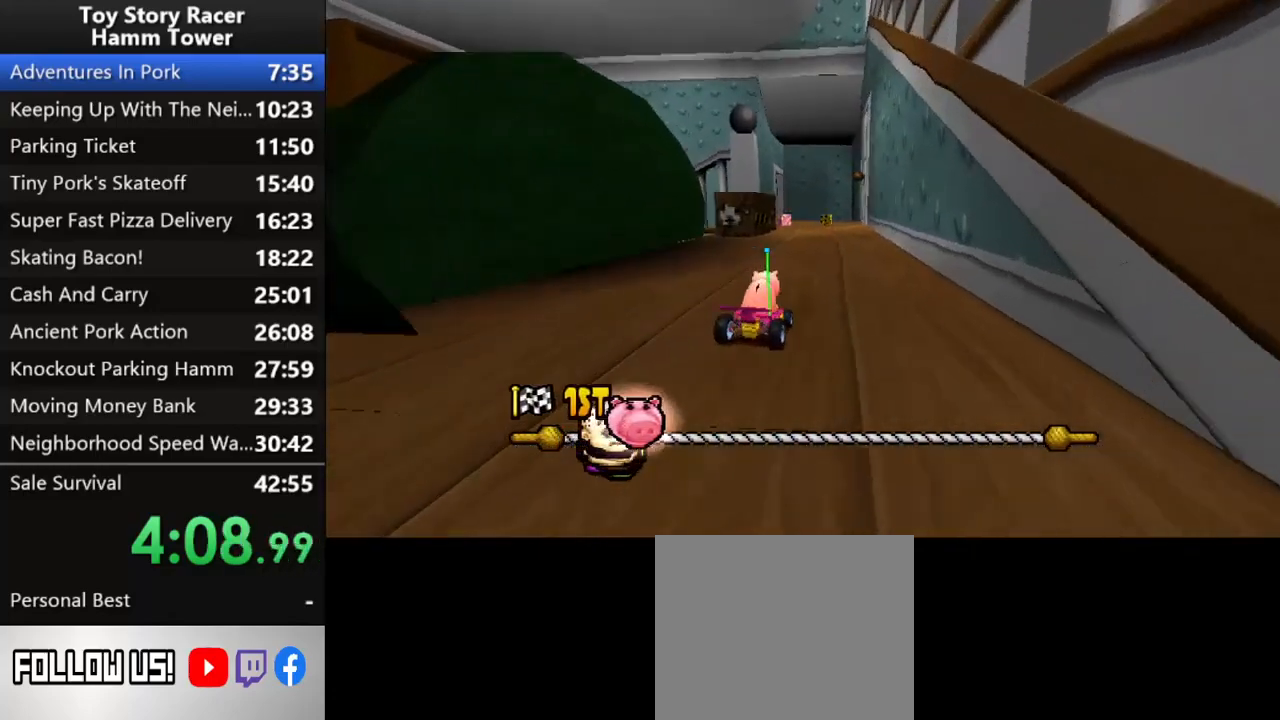
{"buttons": ["CROSS"], "right_stick": "center", "events": [[300, "DPAD_LEFT", "down"], [383, "DPAD_LEFT", "up"]]}
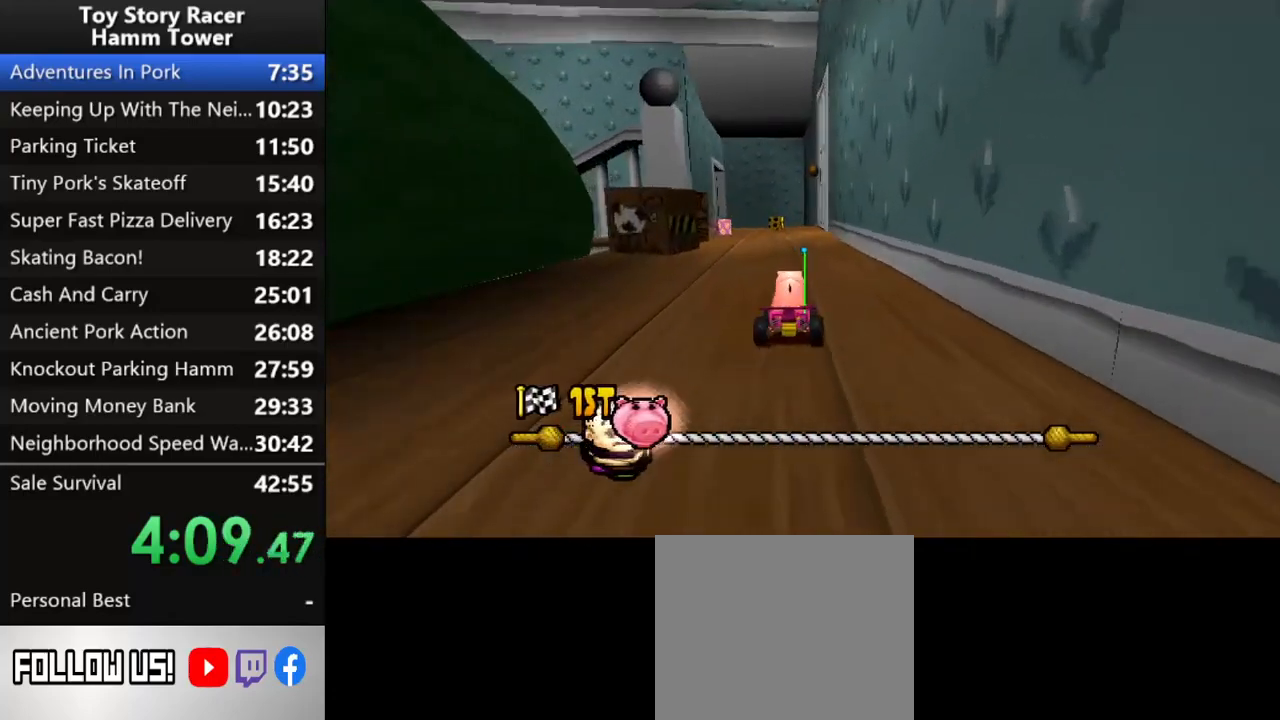
{"buttons": ["CROSS"], "right_stick": "center", "events": [[417, "DPAD_LEFT", "down"], [500, "DPAD_LEFT", "up"]]}
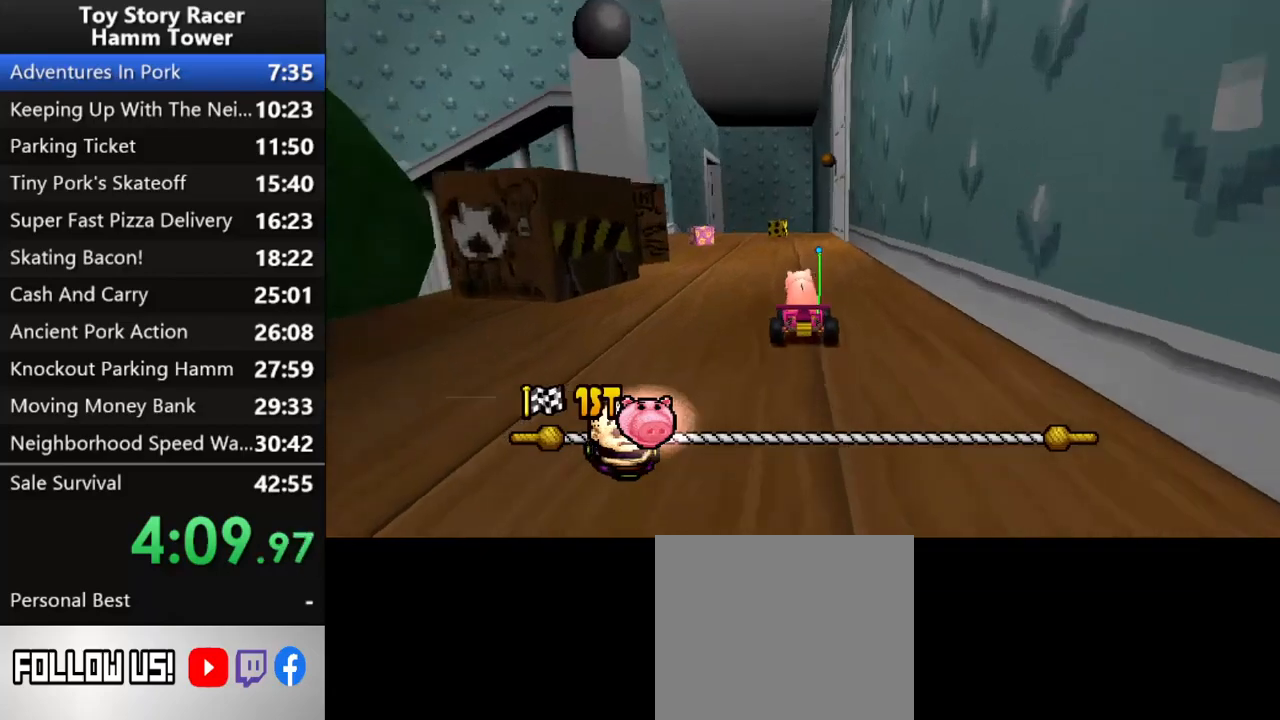
{"buttons": ["CROSS"], "right_stick": "center", "events": []}
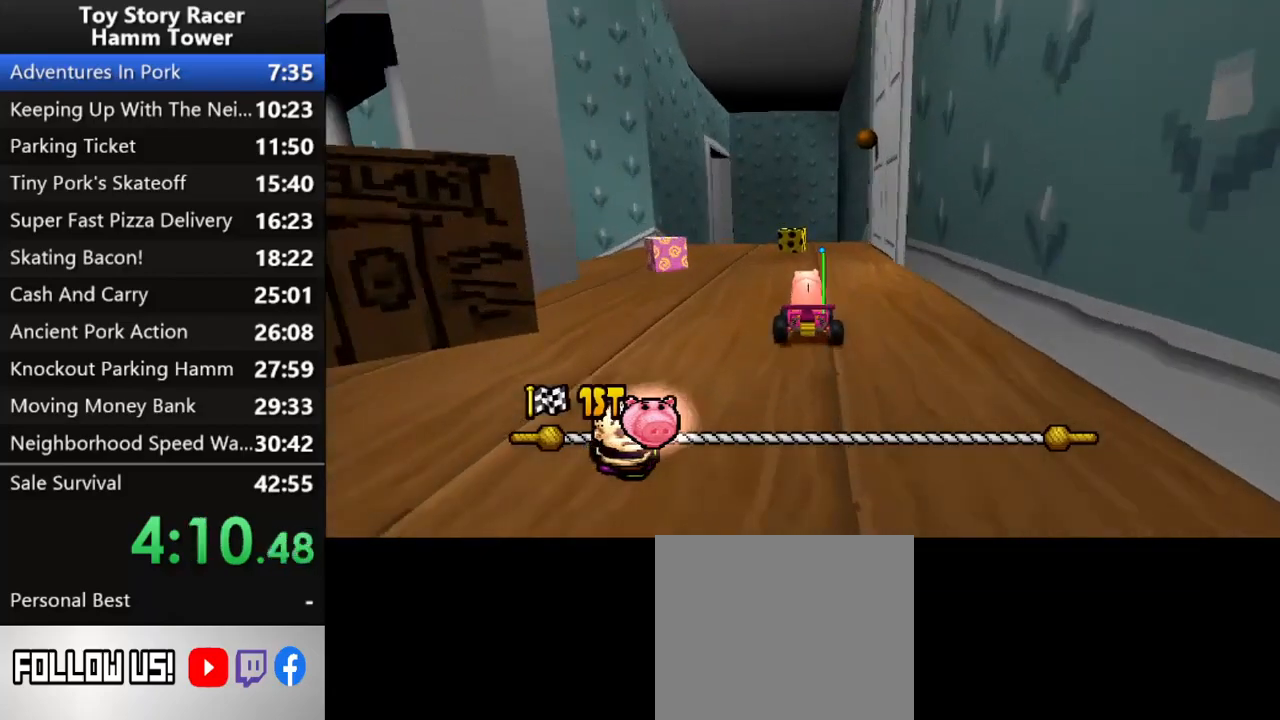
{"buttons": ["CROSS"], "right_stick": "center", "events": [[150, "DPAD_LEFT", "down"], [233, "DPAD_LEFT", "up"]]}
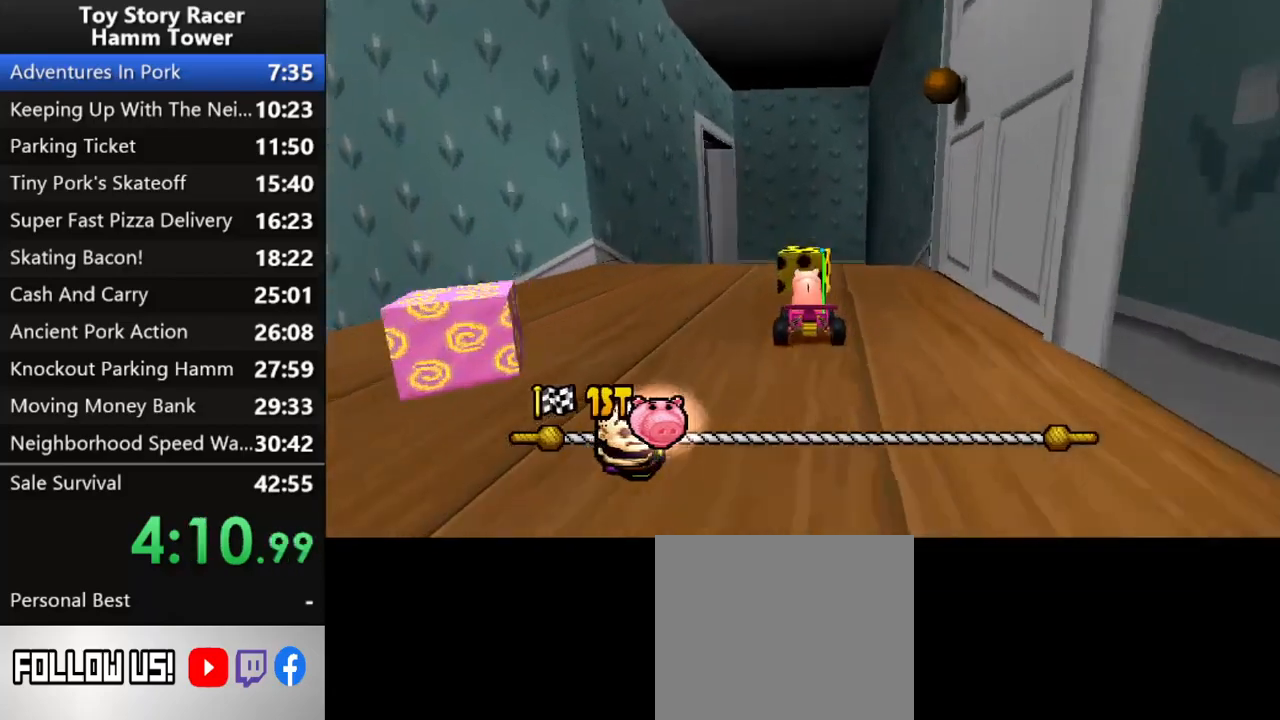
{"buttons": ["CROSS"], "right_stick": "center", "events": [[367, "DPAD_LEFT", "down"], [500, "DPAD_LEFT", "up"]]}